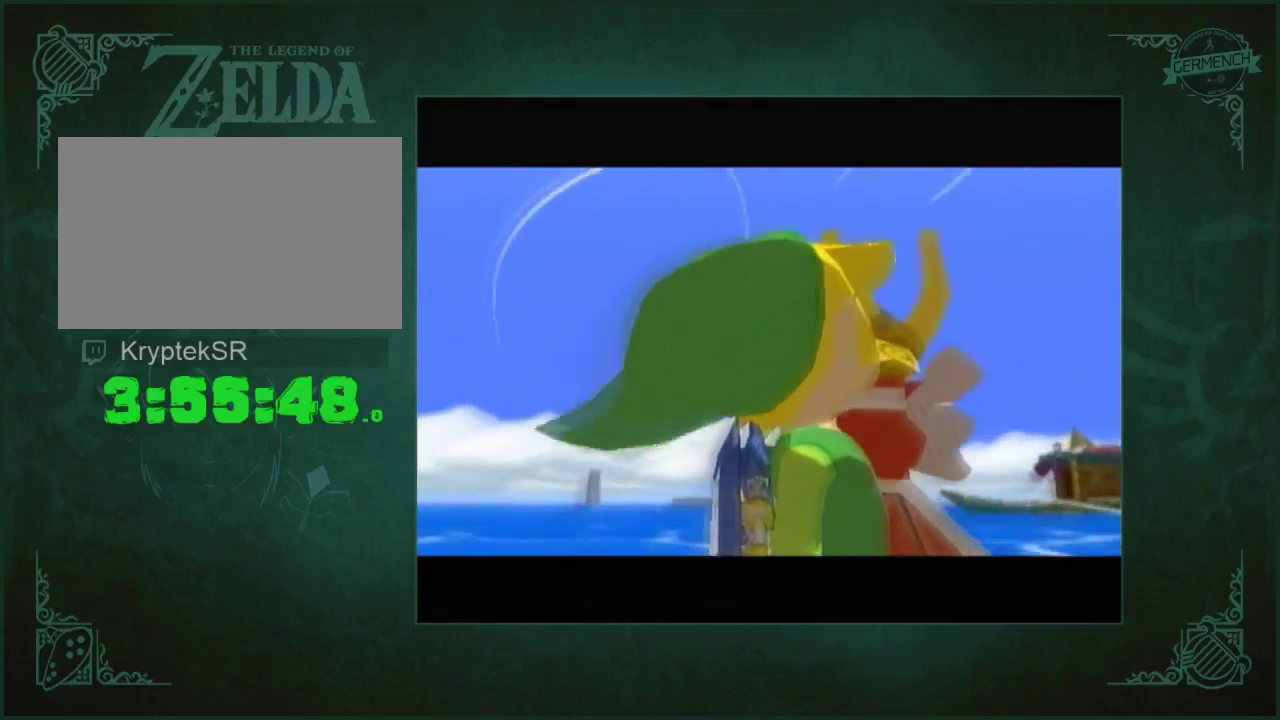
Gameplay with a controller (Nintendo layout); each line is a JSON object with the inputs held at the frame after it. "events" lists button and stick changes between this image and that frame as [ms after this image, input, new state], when the widget could be followed in between. Not read: A L3 R3.
{"buttons": [], "left_stick": "center", "right_stick": "center", "events": []}
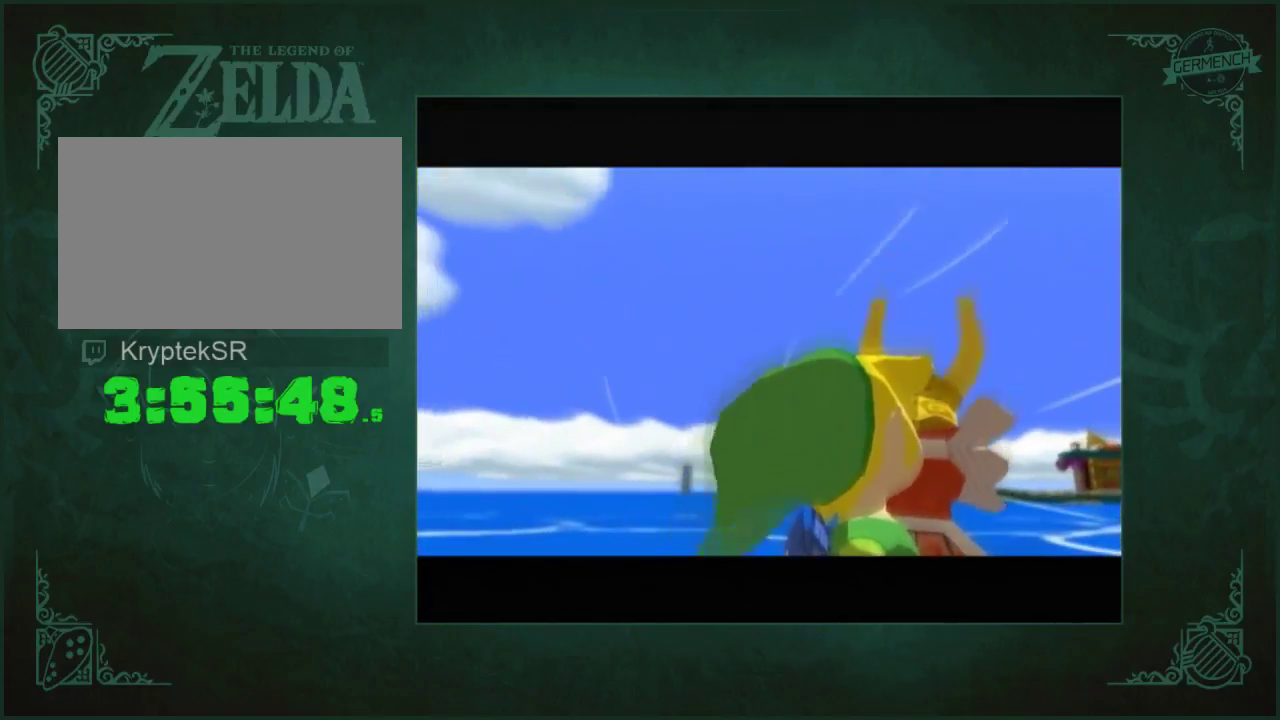
{"buttons": [], "left_stick": "center", "right_stick": "center", "events": []}
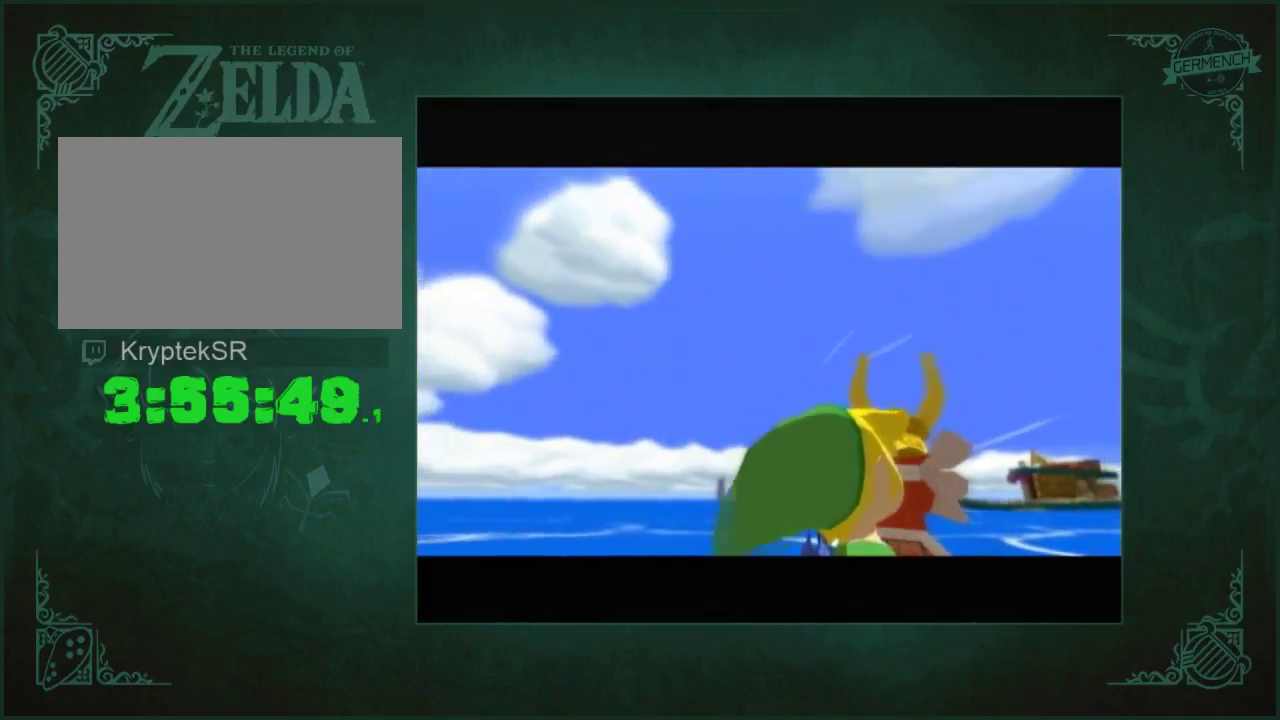
{"buttons": [], "left_stick": "center", "right_stick": "center", "events": []}
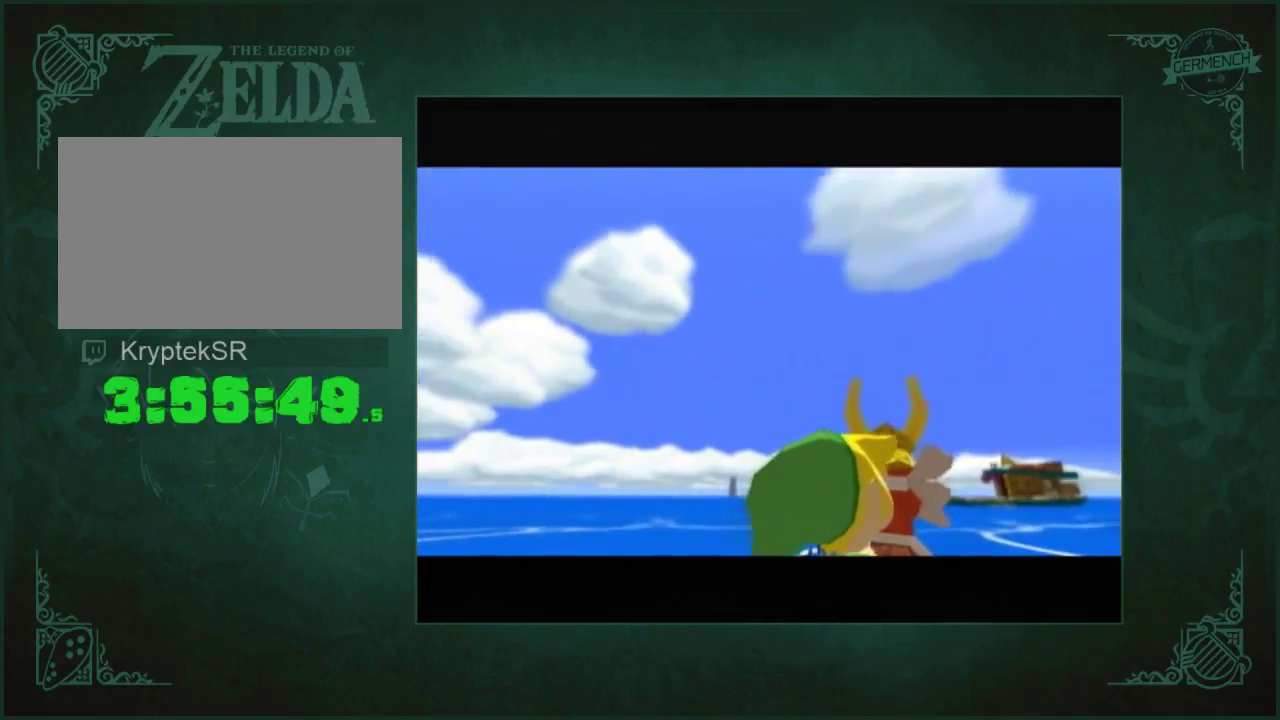
{"buttons": [], "left_stick": "center", "right_stick": "center", "events": []}
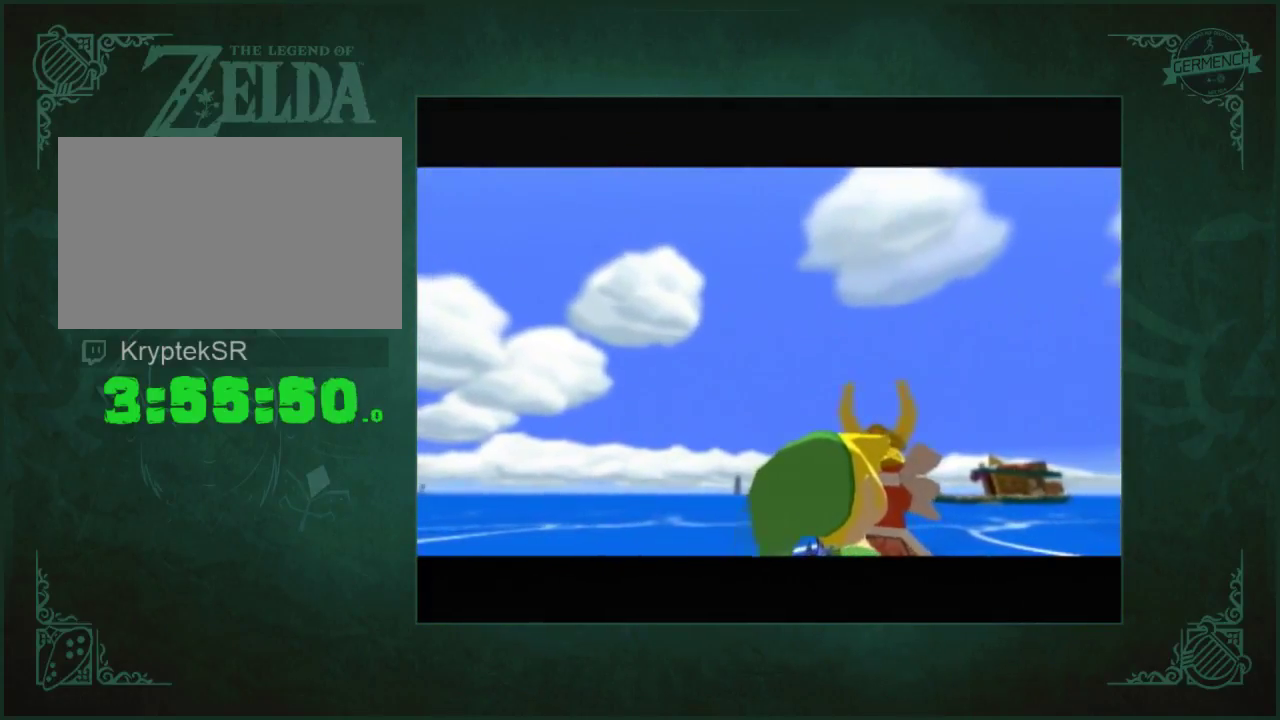
{"buttons": [], "left_stick": "left", "right_stick": "center", "events": [[117, "left_stick", "left"]]}
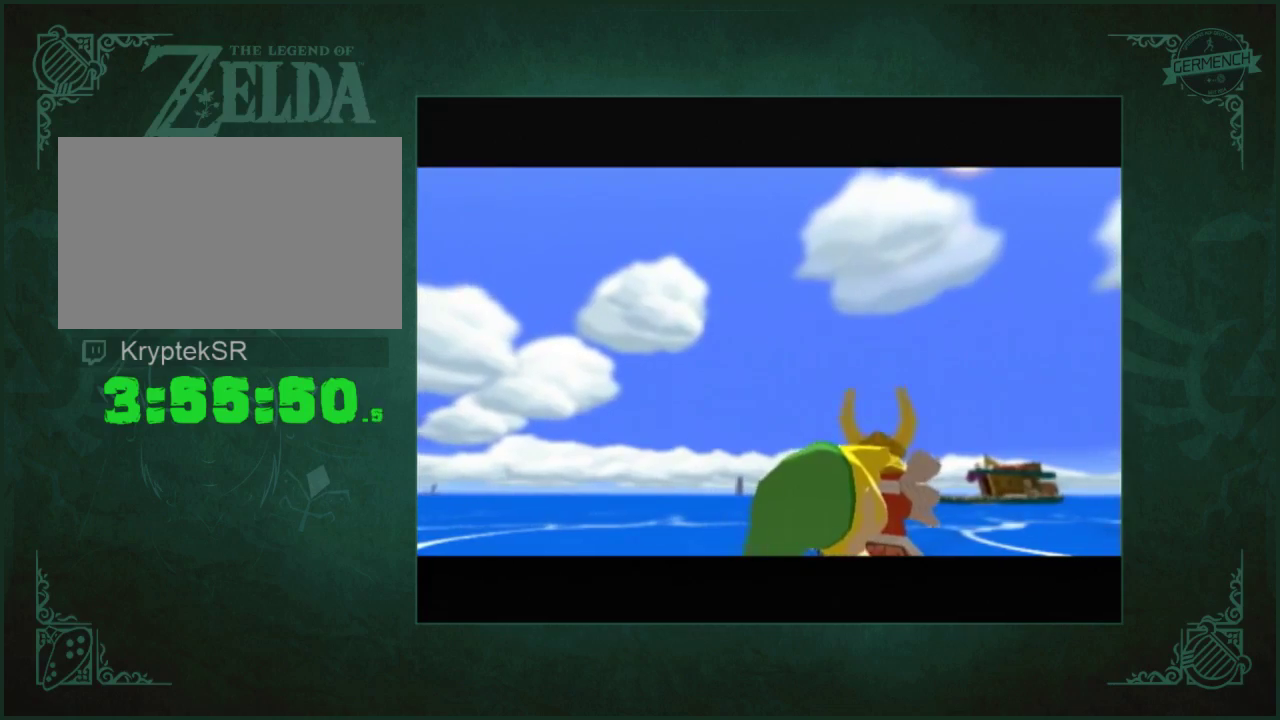
{"buttons": [], "left_stick": "left", "right_stick": "center", "events": [[183, "left_stick", "center"], [483, "left_stick", "left"]]}
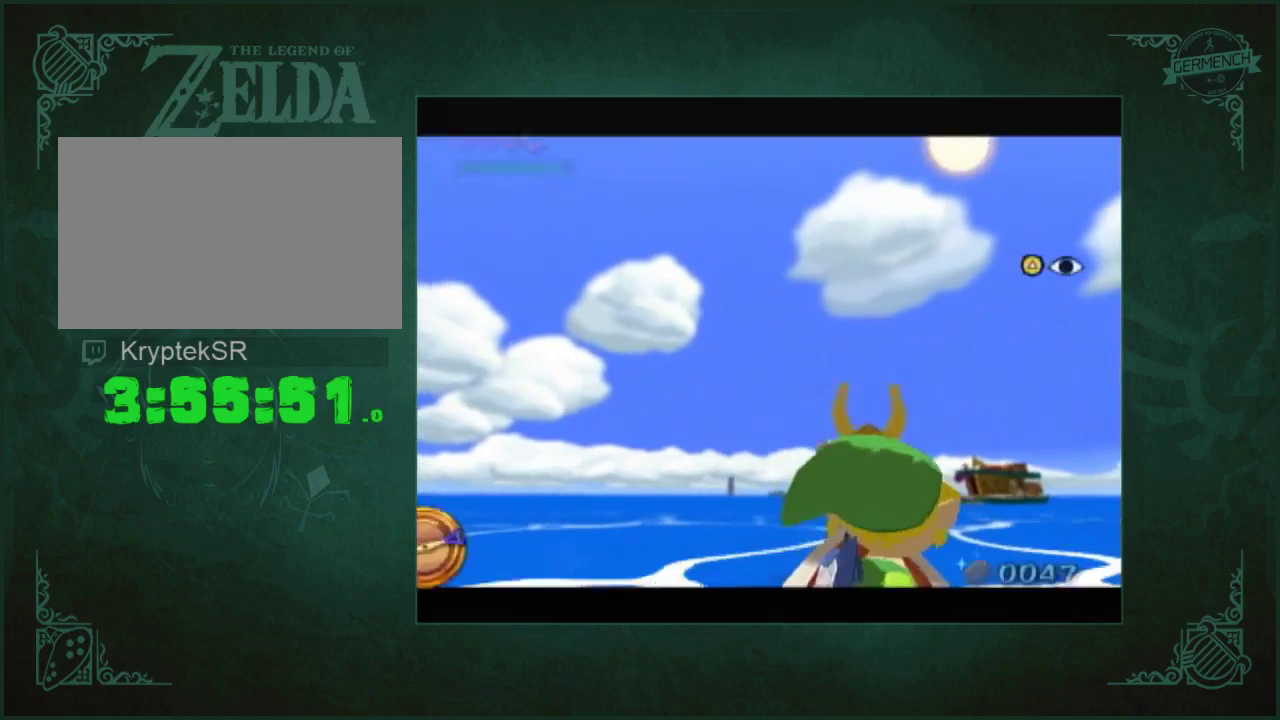
{"buttons": [], "left_stick": "left", "right_stick": "center", "events": []}
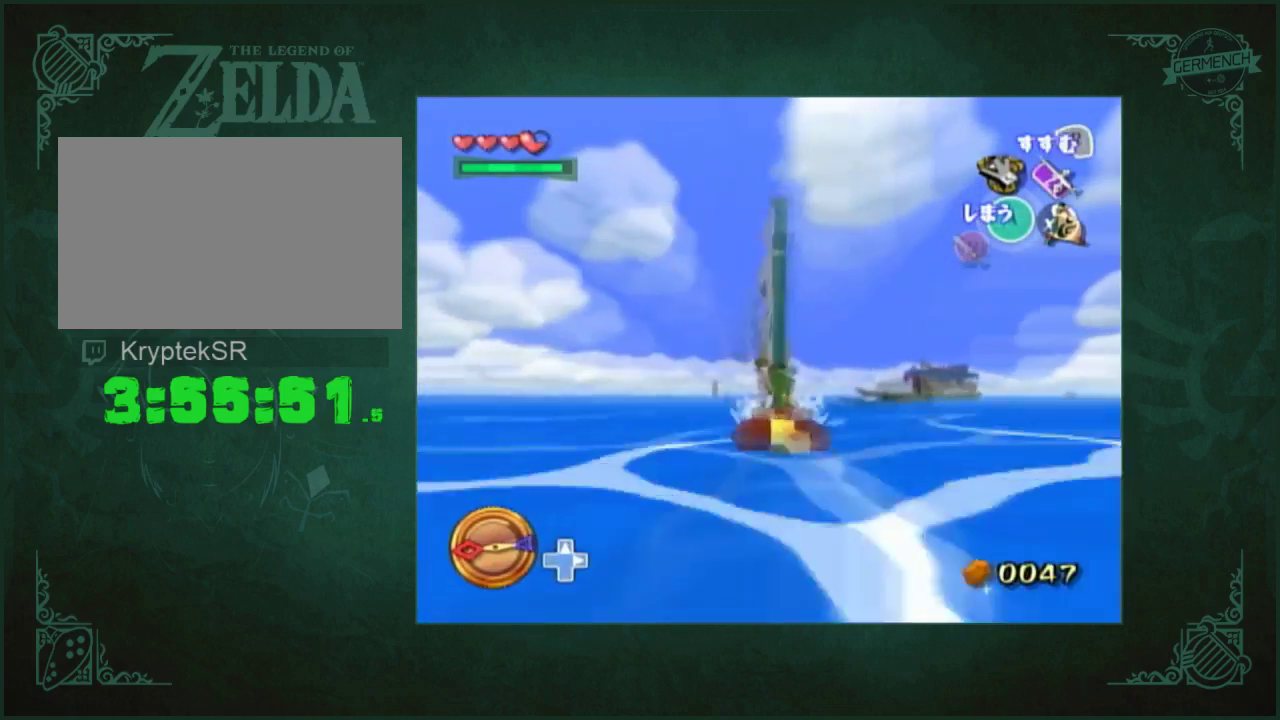
{"buttons": [], "left_stick": "left", "right_stick": "center", "events": []}
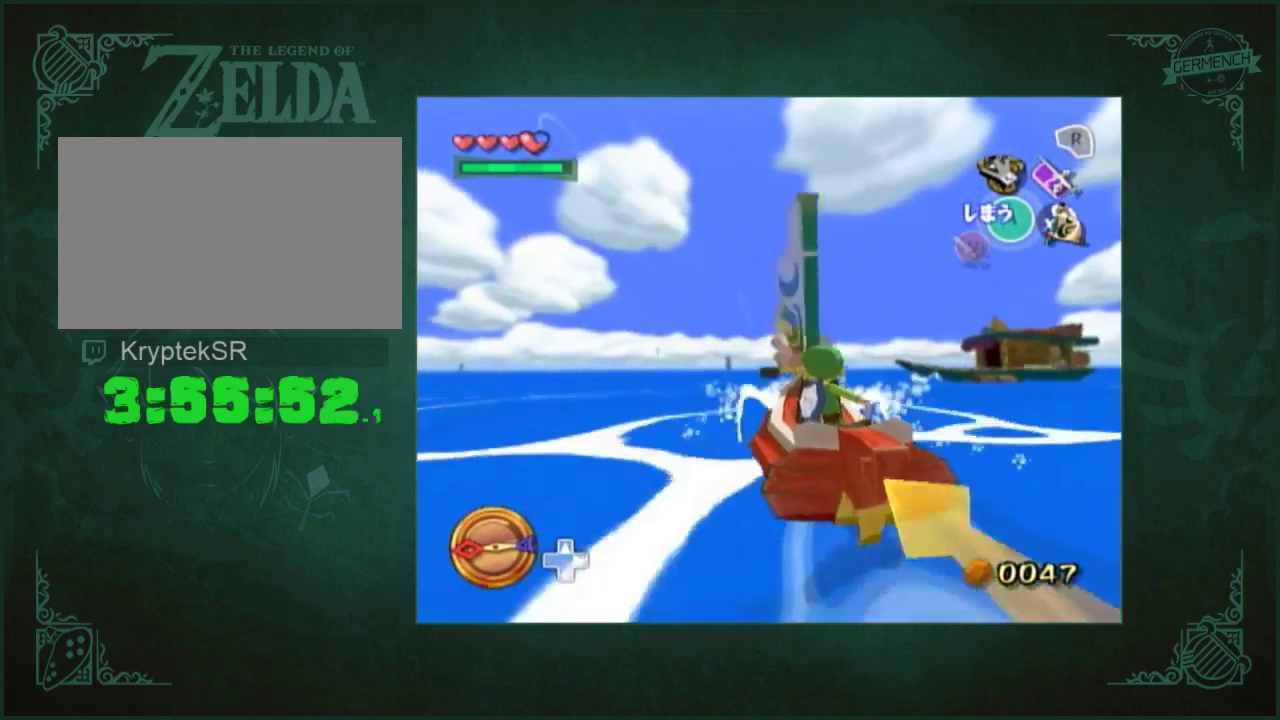
{"buttons": [], "left_stick": "left", "right_stick": "down-right", "events": [[483, "right_stick", "down-right"]]}
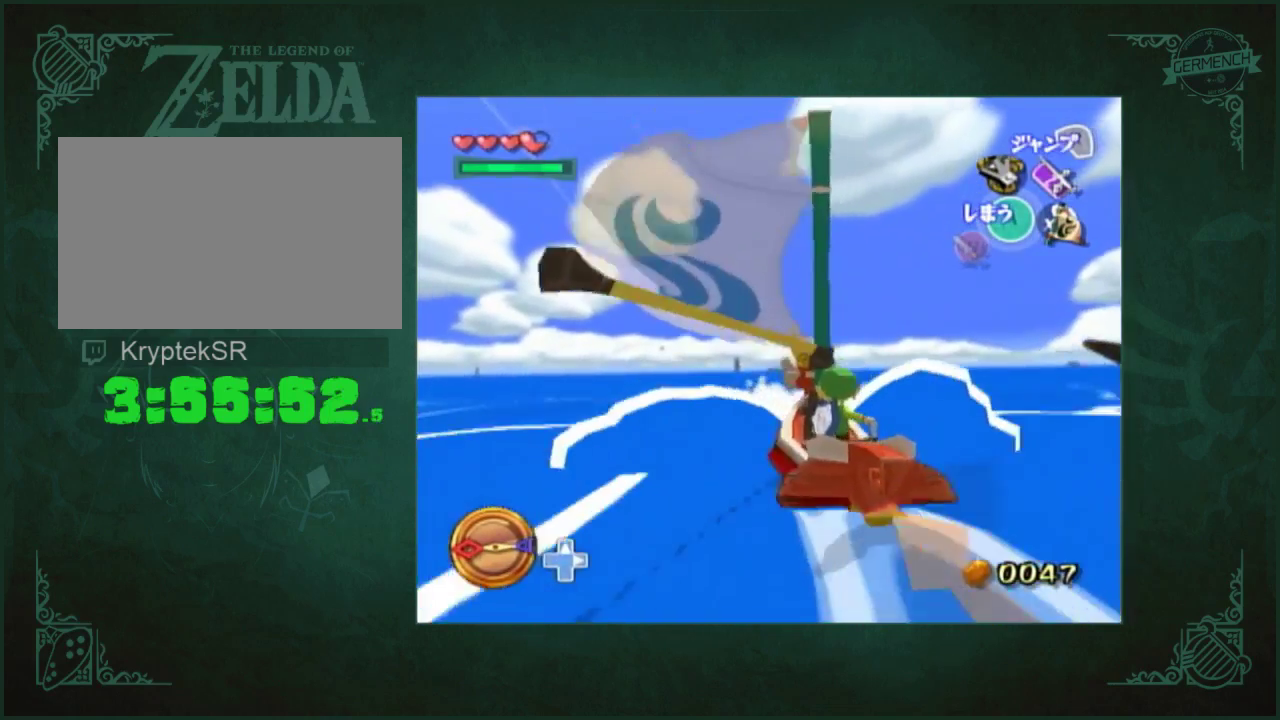
{"buttons": [], "left_stick": "left", "right_stick": "down", "events": [[150, "right_stick", "right"], [283, "right_stick", "center"], [383, "right_stick", "down"]]}
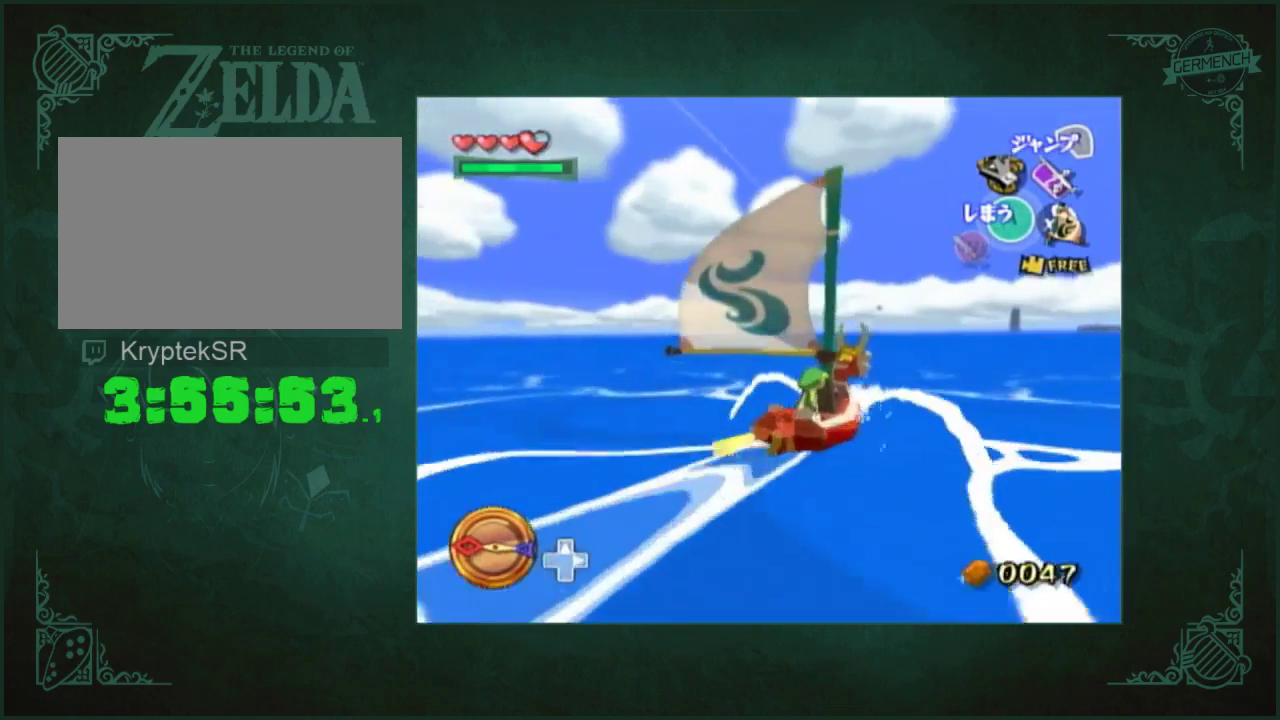
{"buttons": [], "left_stick": "right", "right_stick": "center", "events": [[83, "right_stick", "center"], [217, "left_stick", "center"], [350, "left_stick", "right"]]}
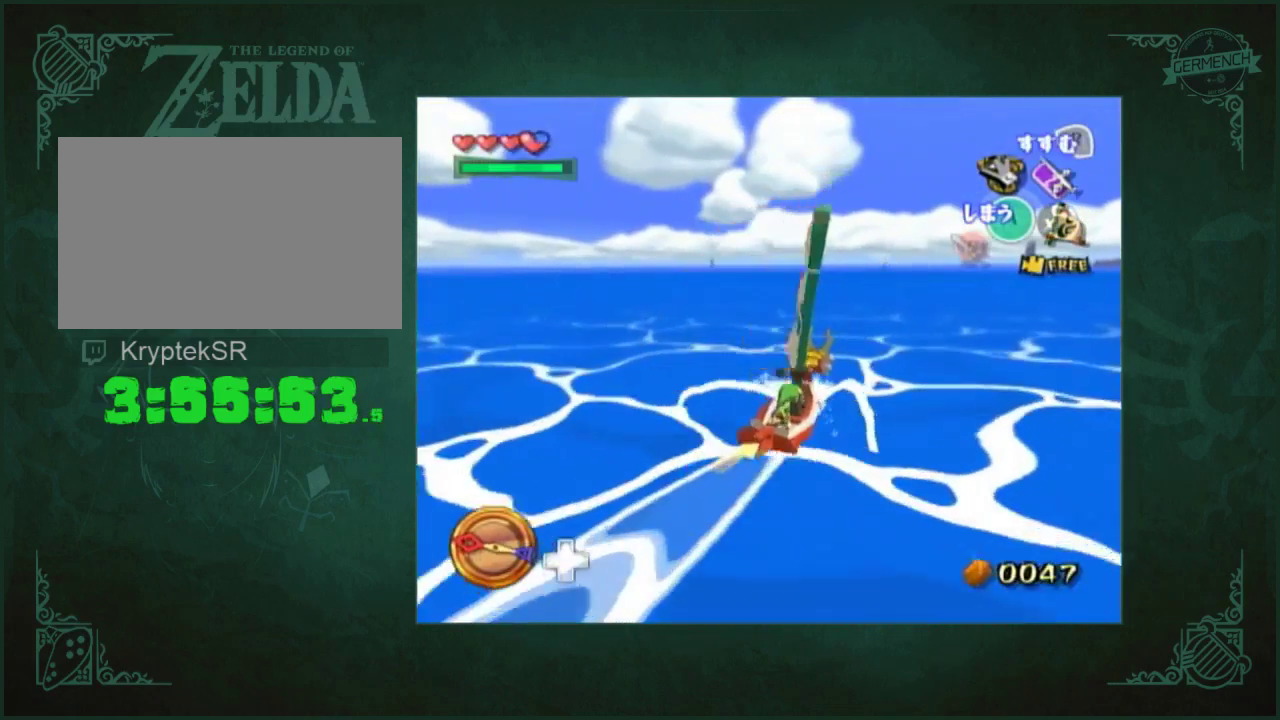
{"buttons": [], "left_stick": "right", "right_stick": "center", "events": []}
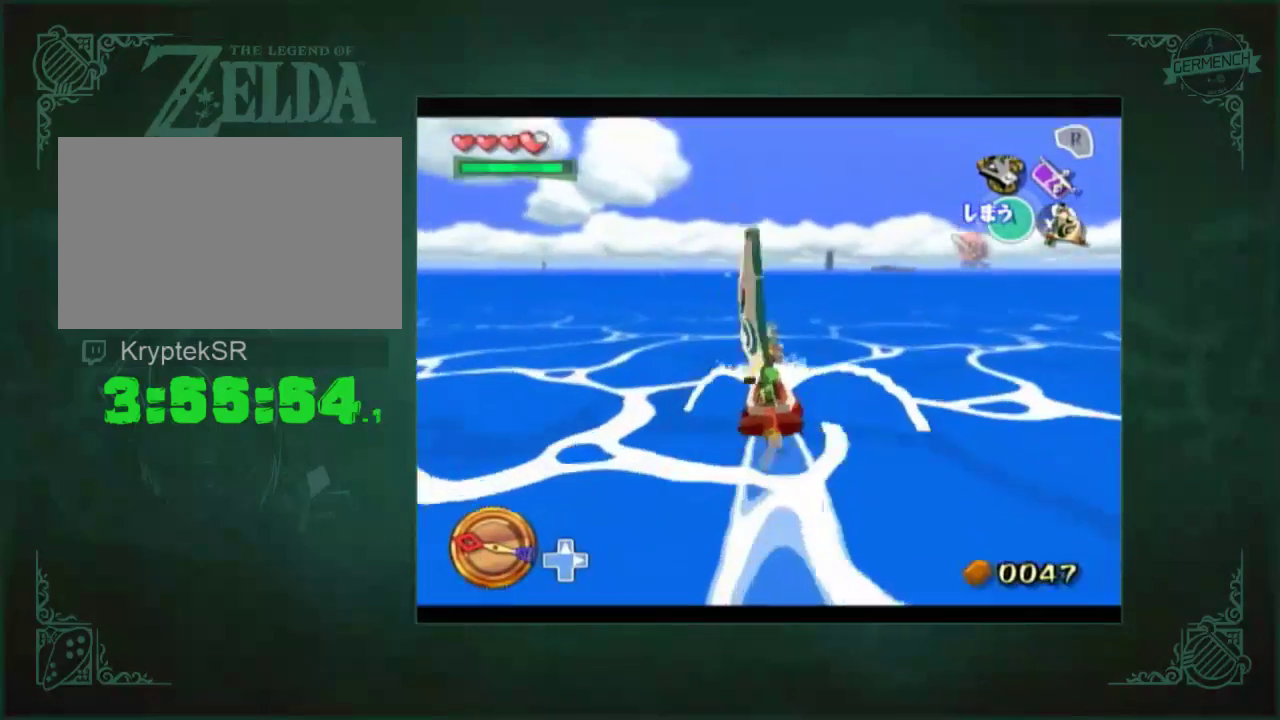
{"buttons": [], "left_stick": "right", "right_stick": "center", "events": [[17, "right_stick", "down"], [150, "right_stick", "down-left"], [250, "right_stick", "left"], [317, "right_stick", "center"]]}
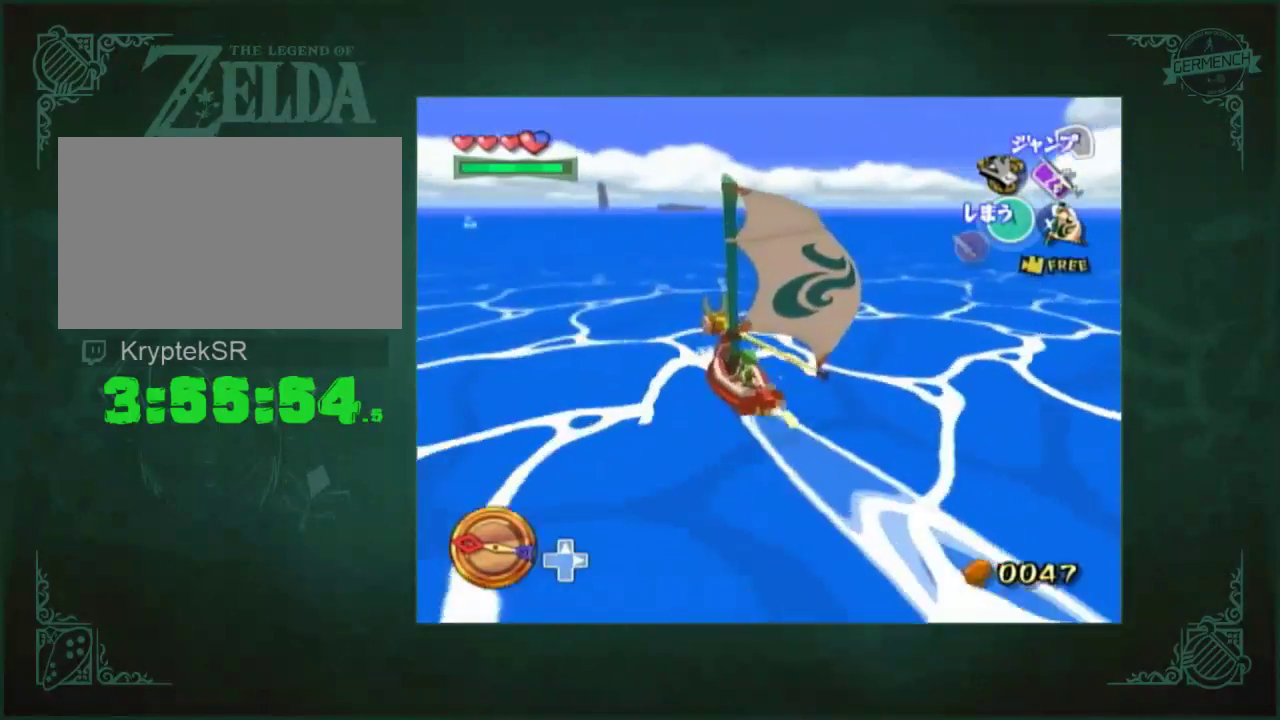
{"buttons": [], "left_stick": "right", "right_stick": "center", "events": [[83, "right_stick", "down-left"], [283, "right_stick", "center"]]}
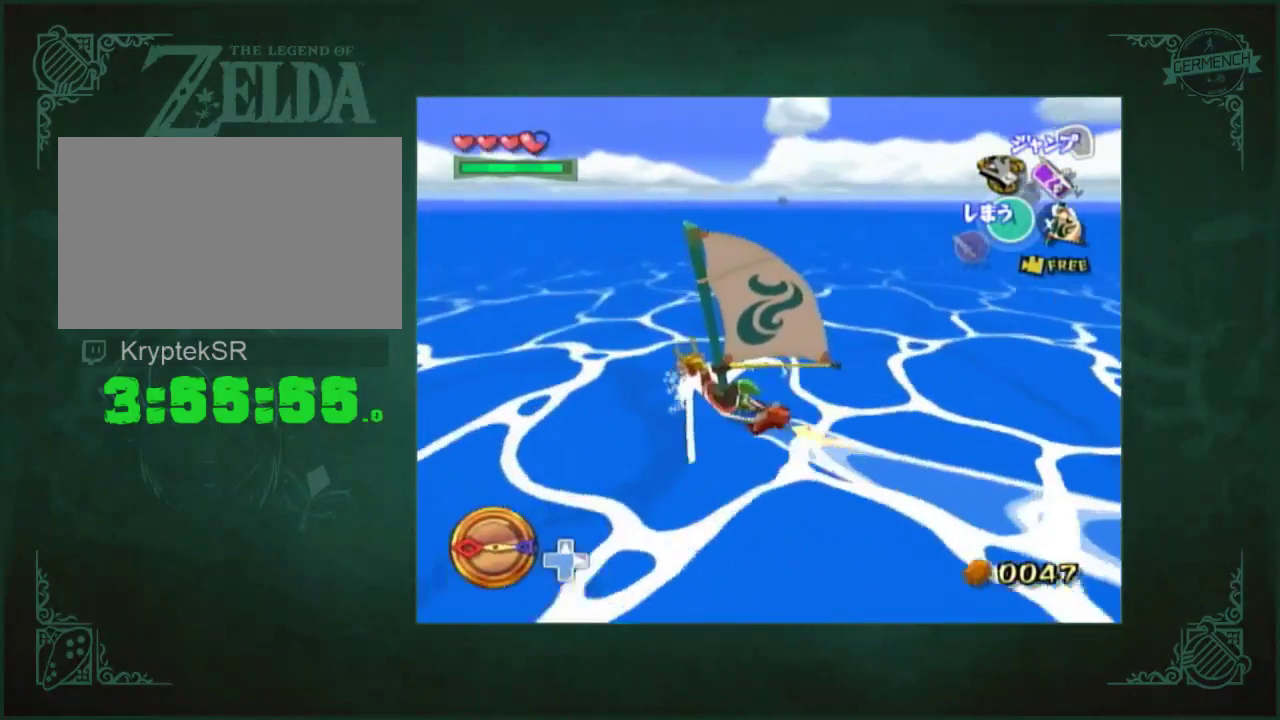
{"buttons": [], "left_stick": "right", "right_stick": "center", "events": [[250, "right_stick", "down"], [450, "right_stick", "center"]]}
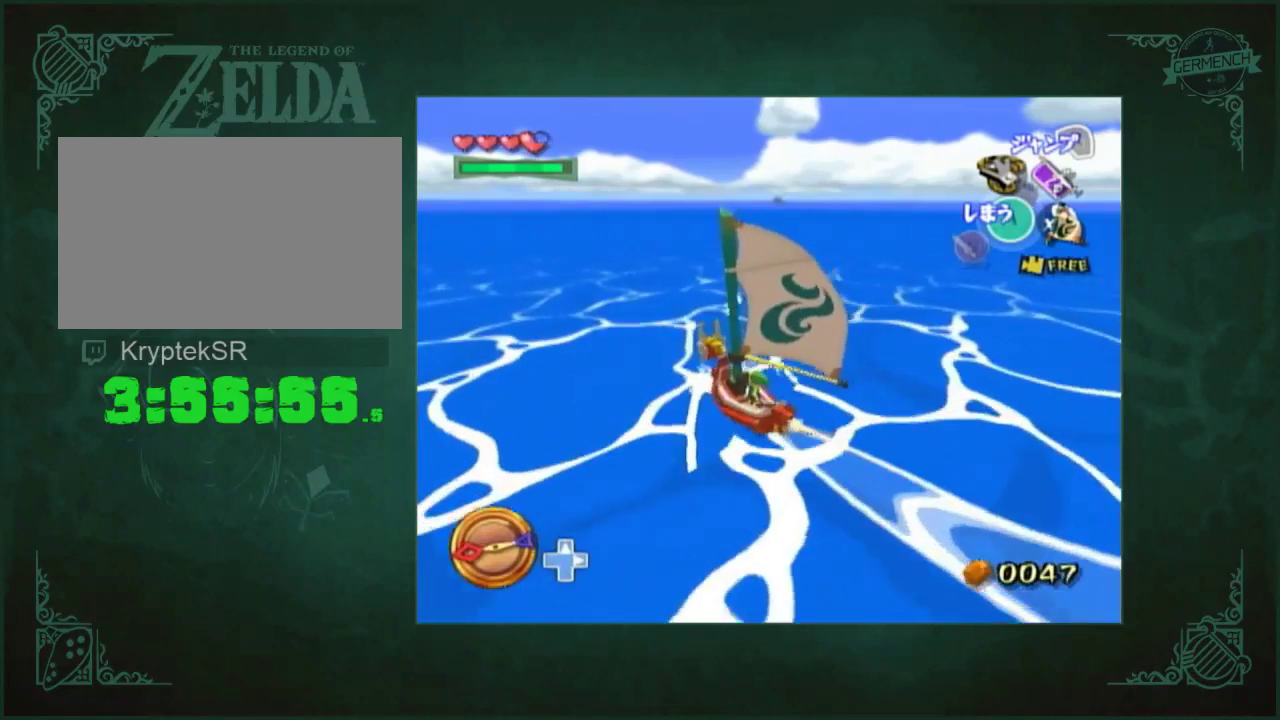
{"buttons": [], "left_stick": "right", "right_stick": "center", "events": []}
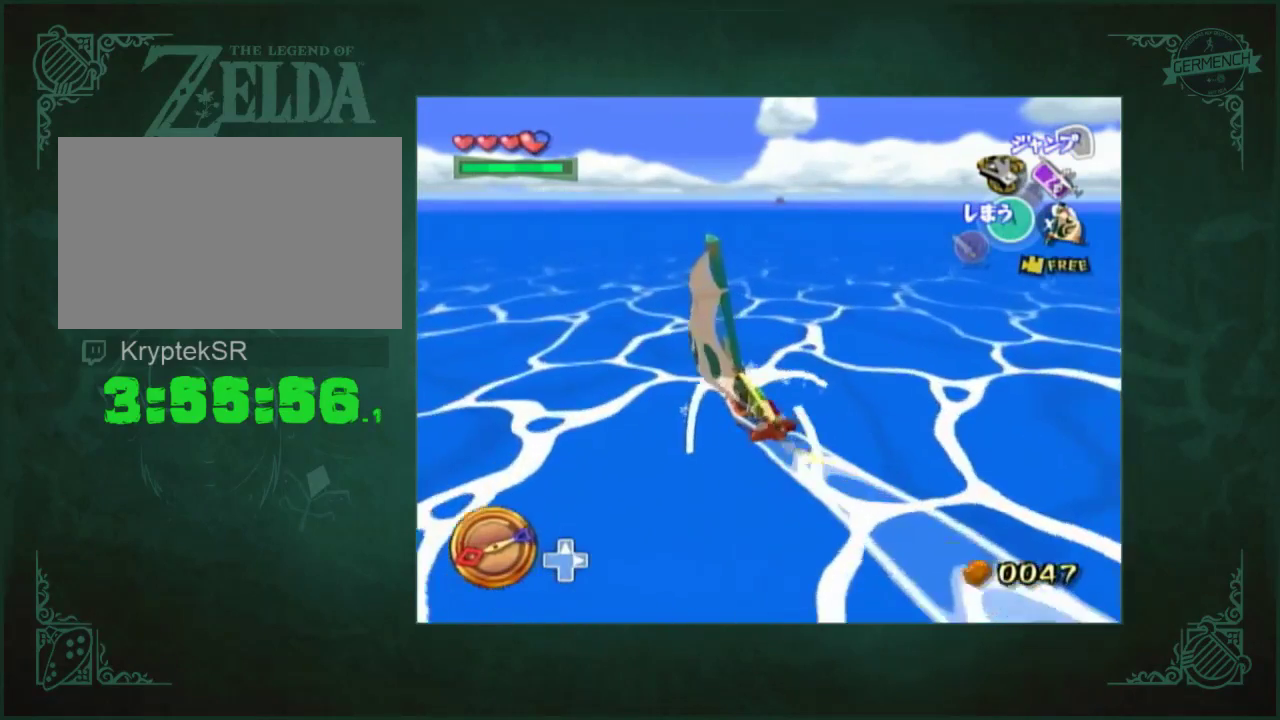
{"buttons": [], "left_stick": "right", "right_stick": "center", "events": []}
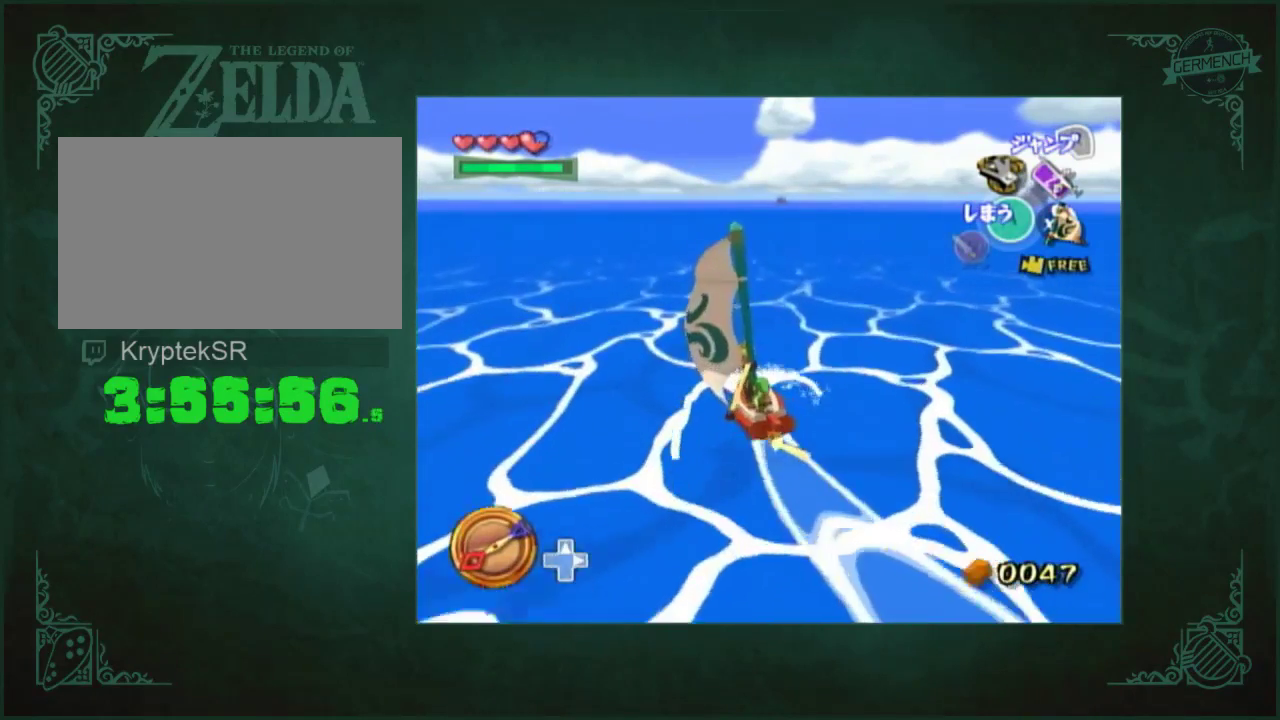
{"buttons": [], "left_stick": "right", "right_stick": "center", "events": []}
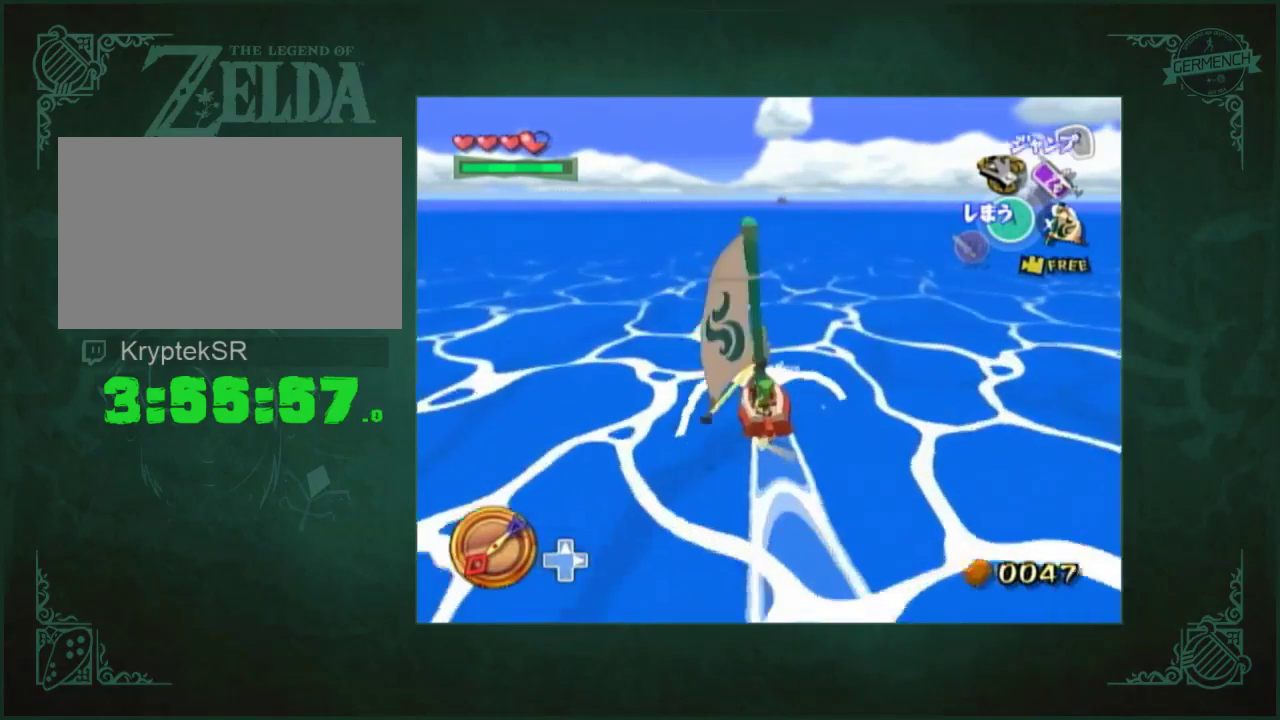
{"buttons": [], "left_stick": "right", "right_stick": "center", "events": []}
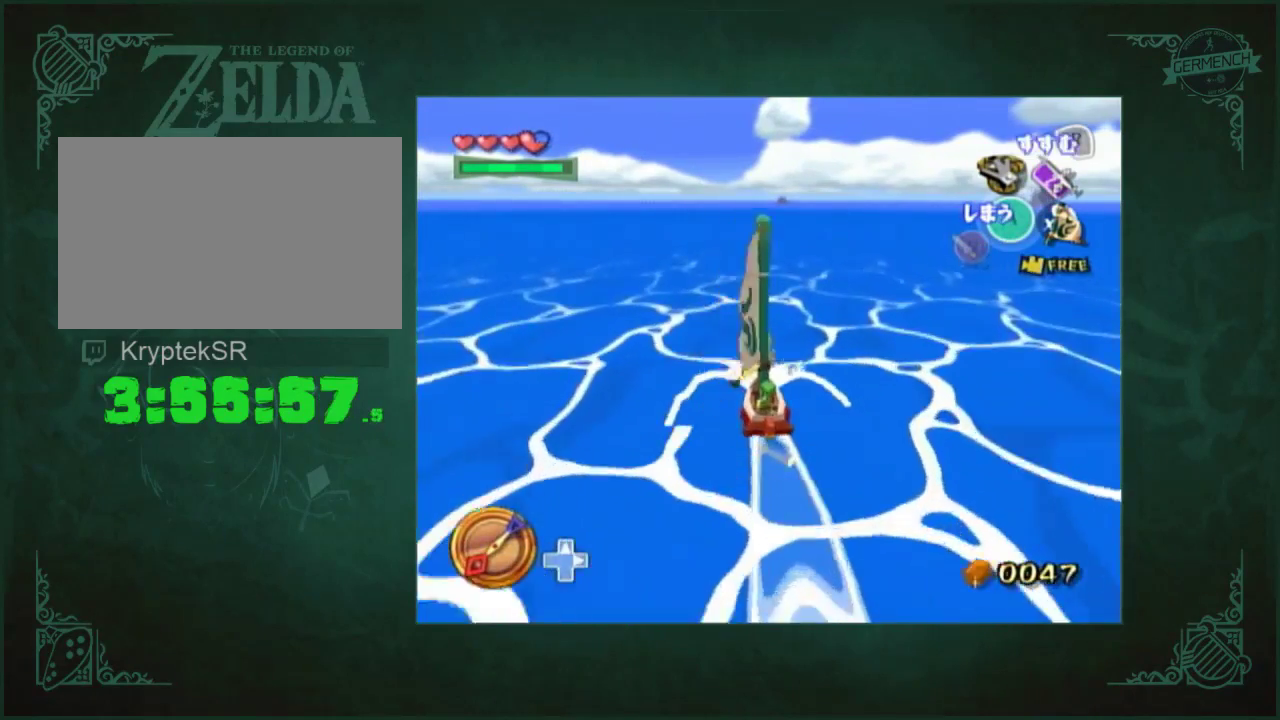
{"buttons": [], "left_stick": "right", "right_stick": "center", "events": []}
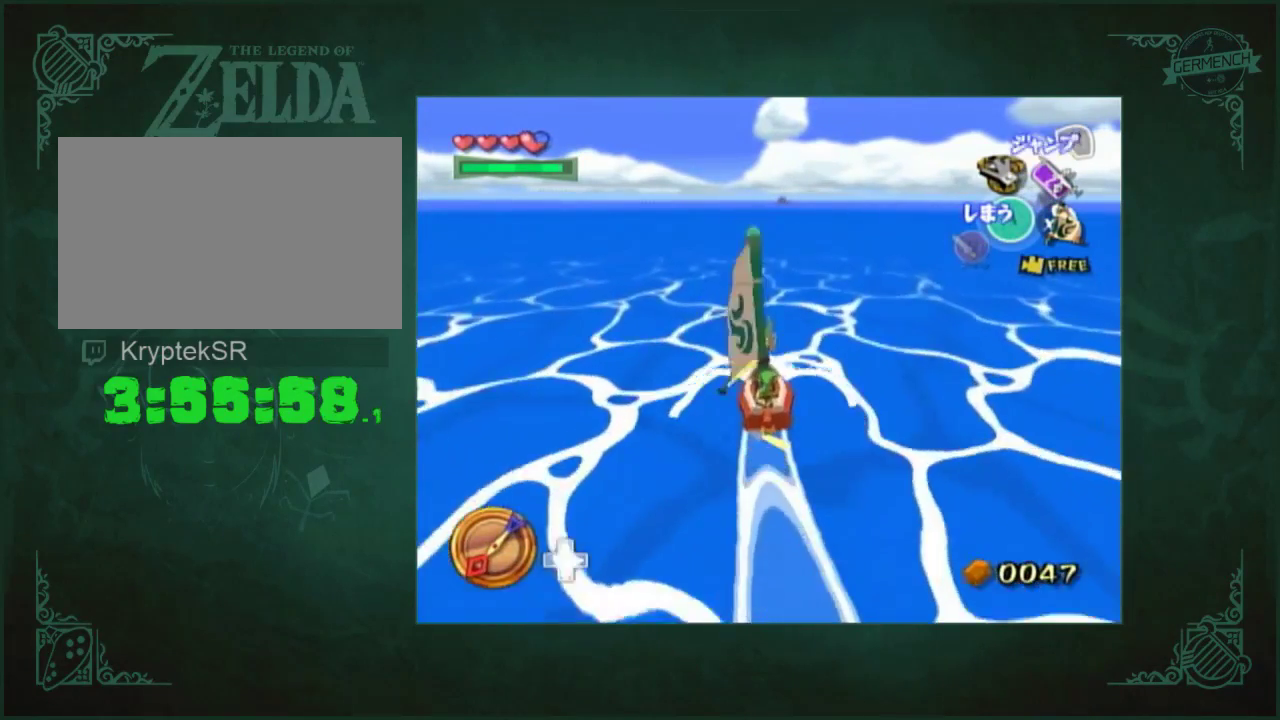
{"buttons": [], "left_stick": "center", "right_stick": "center", "events": [[150, "left_stick", "center"]]}
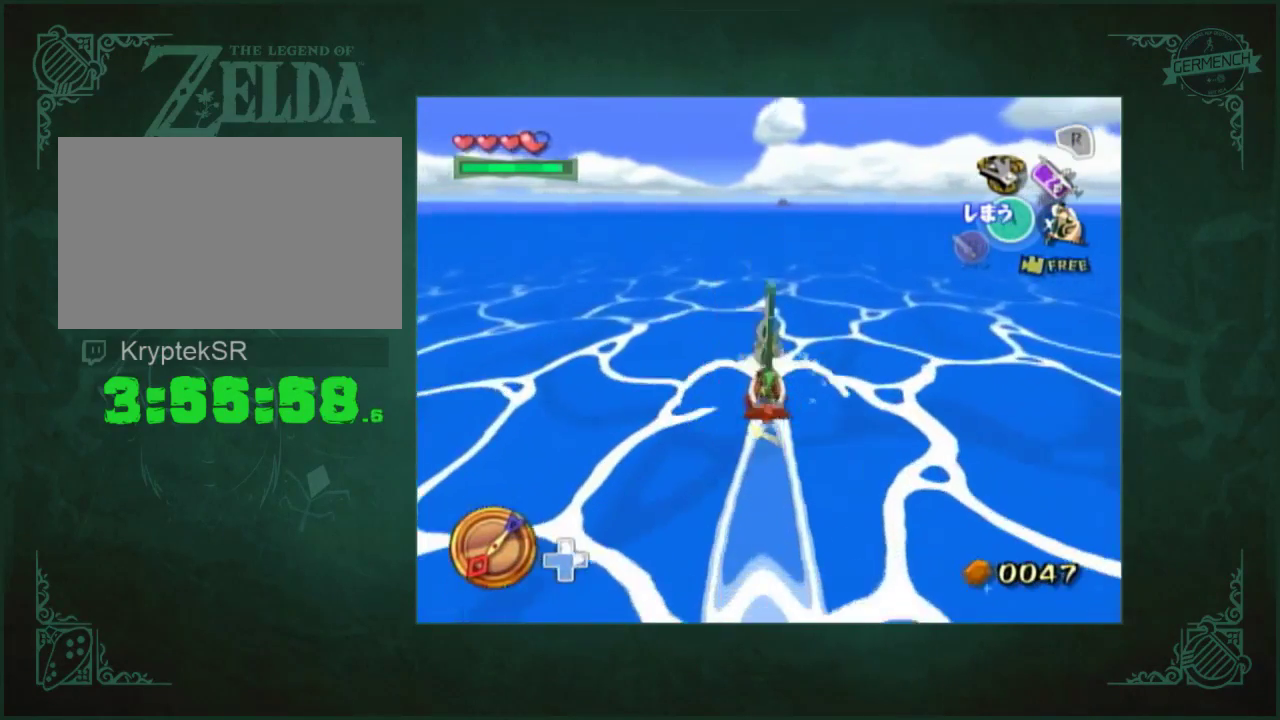
{"buttons": [], "left_stick": "right", "right_stick": "center", "events": [[17, "right_stick", "down"], [250, "right_stick", "center"], [483, "left_stick", "right"]]}
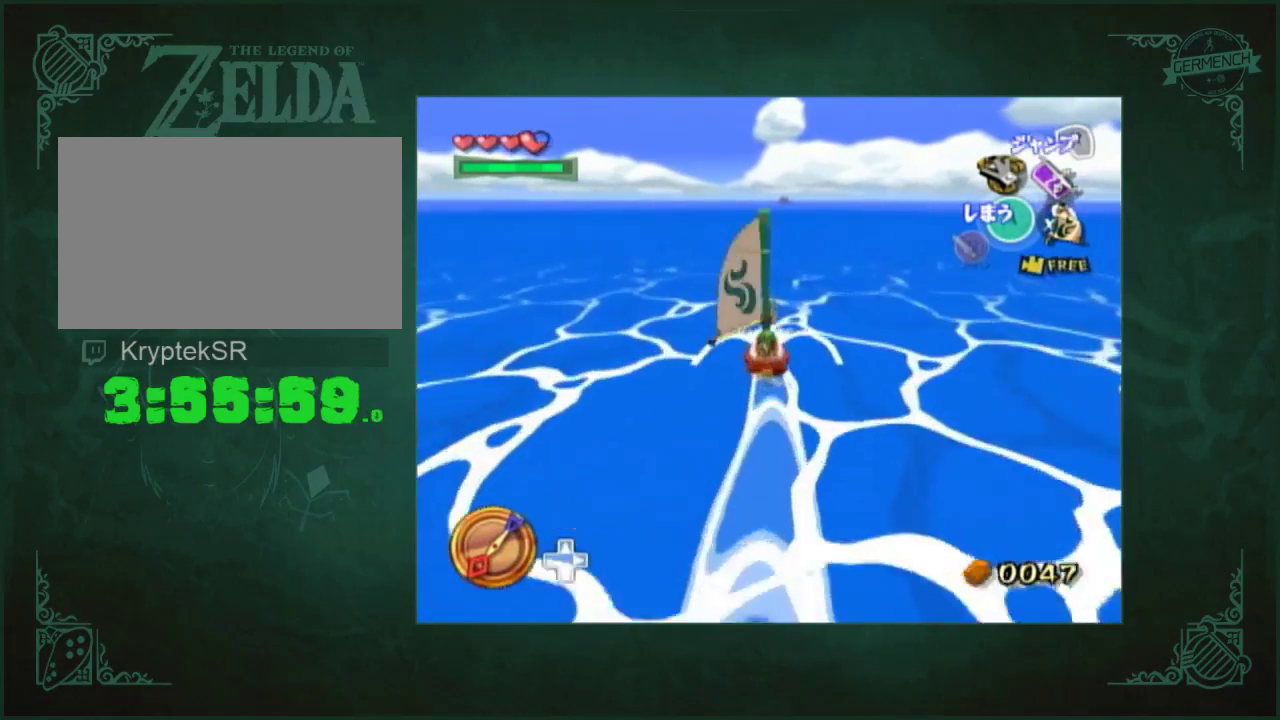
{"buttons": [], "left_stick": "center", "right_stick": "center", "events": [[317, "left_stick", "center"]]}
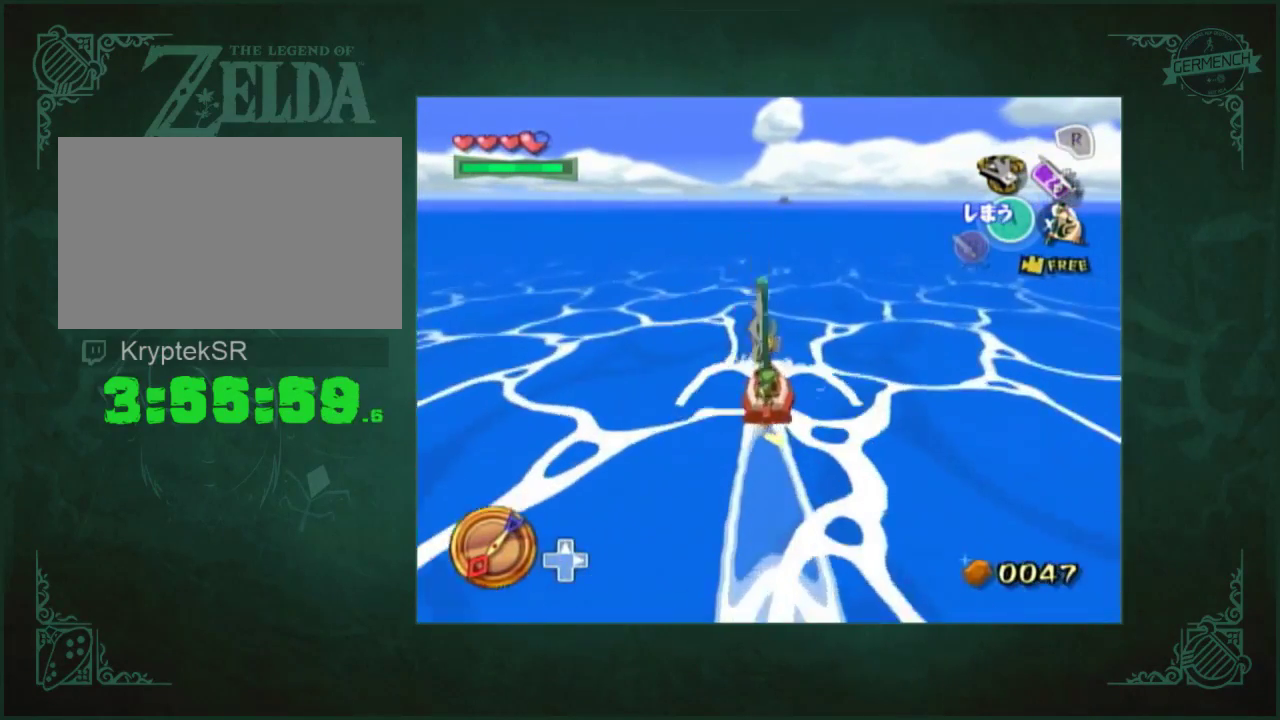
{"buttons": [], "left_stick": "center", "right_stick": "center", "events": []}
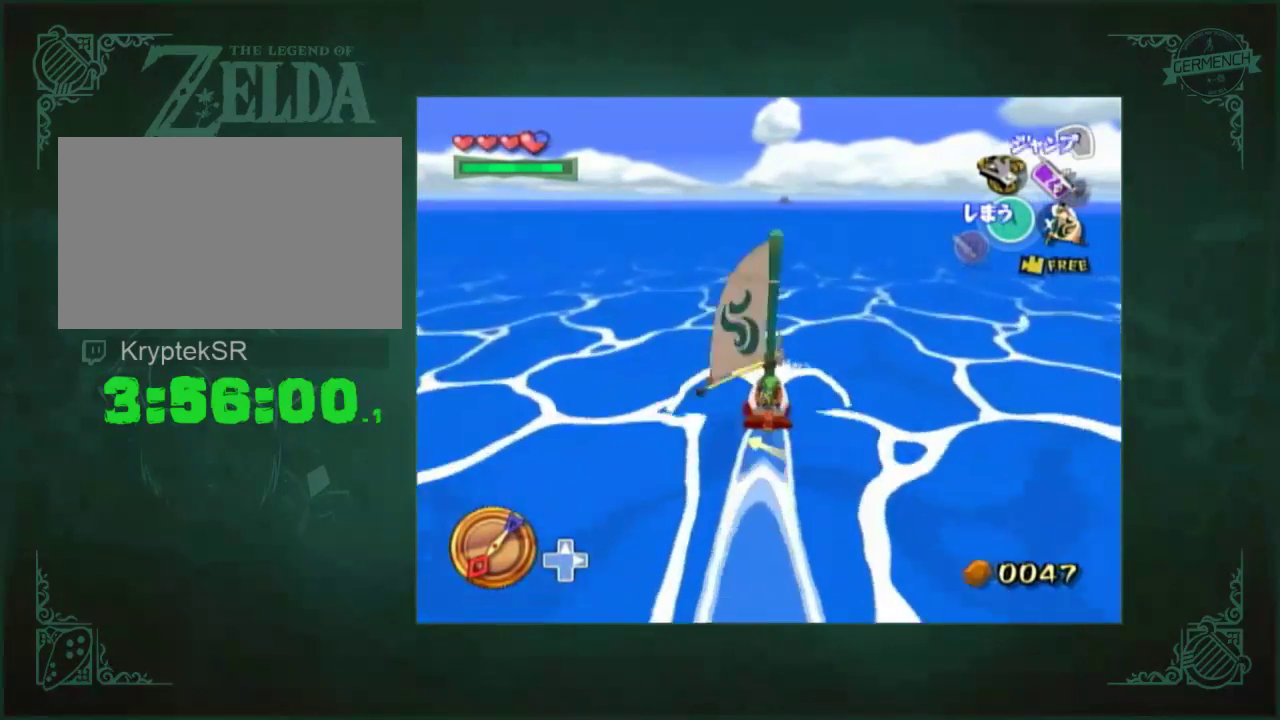
{"buttons": [], "left_stick": "center", "right_stick": "center", "events": []}
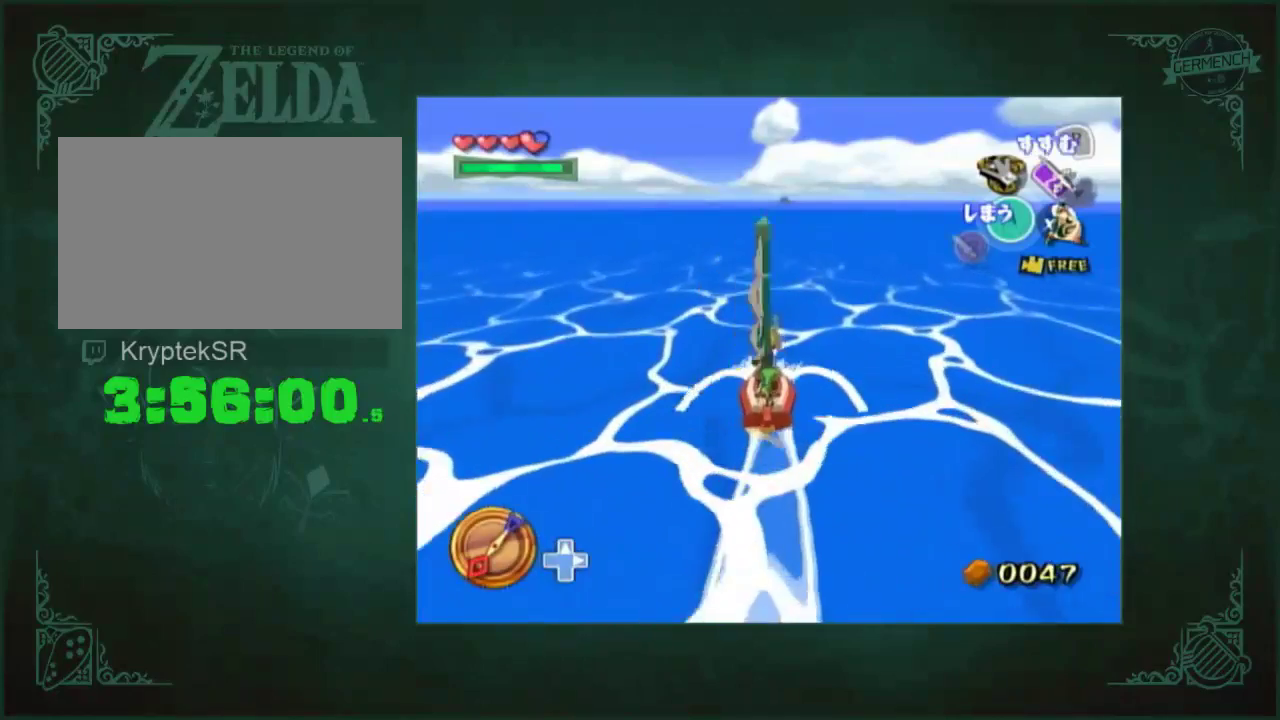
{"buttons": [], "left_stick": "center", "right_stick": "center", "events": []}
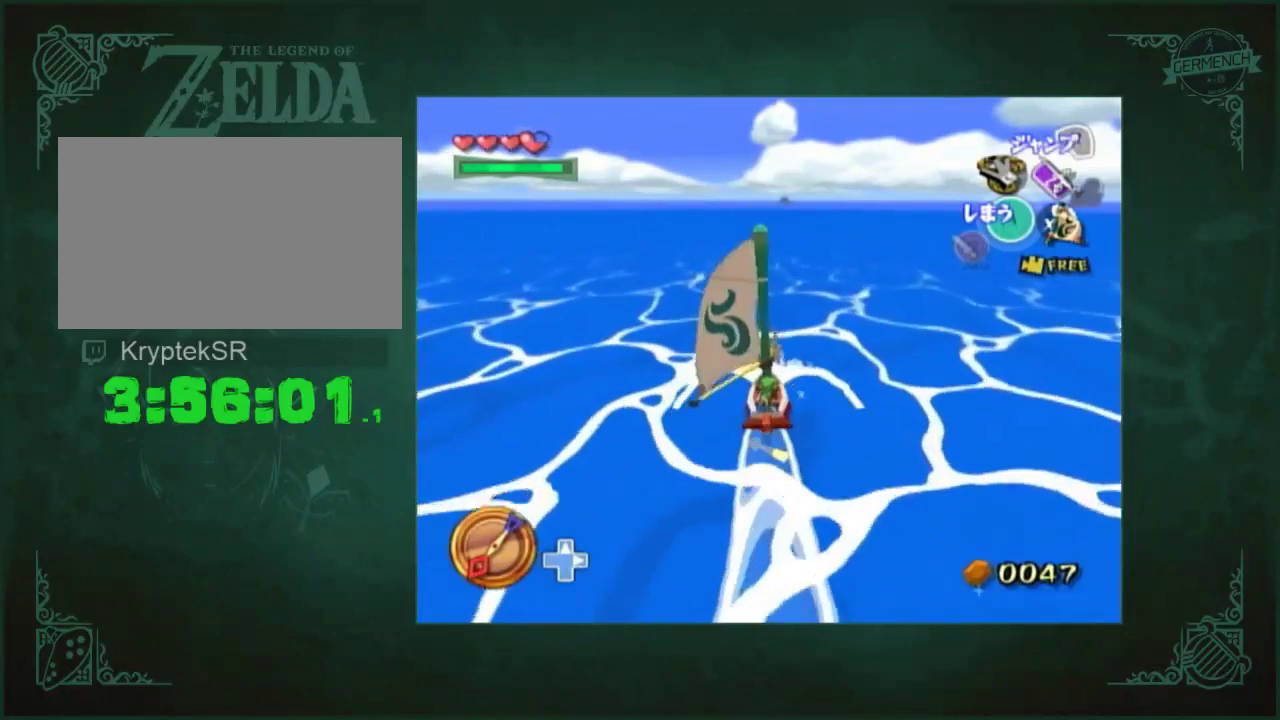
{"buttons": [], "left_stick": "center", "right_stick": "down", "events": [[83, "left_stick", "right"], [250, "left_stick", "center"], [483, "right_stick", "down"]]}
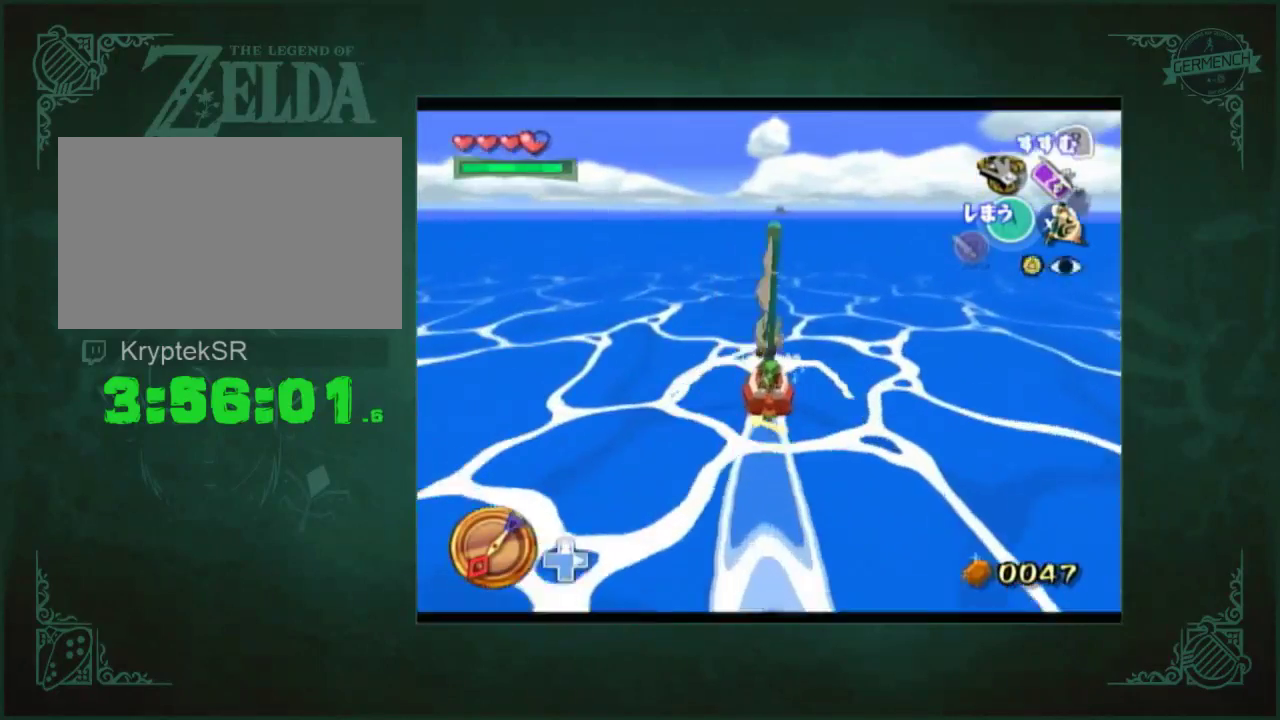
{"buttons": [], "left_stick": "center", "right_stick": "center", "events": [[150, "right_stick", "center"]]}